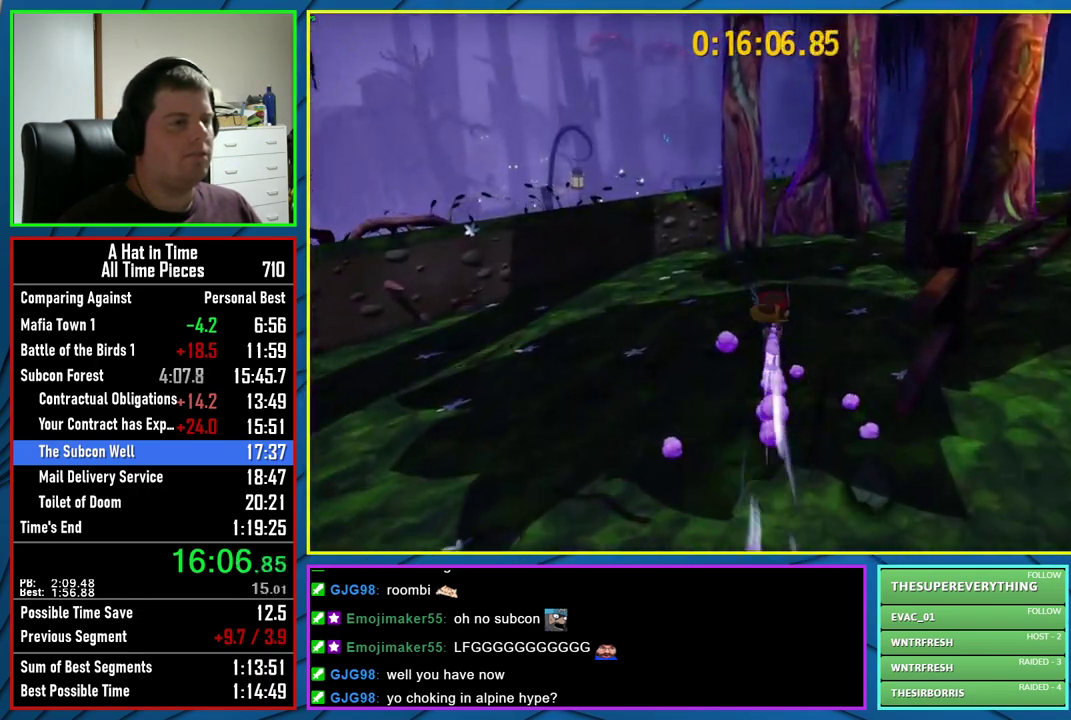
Gameplay with a controller (Xbox layout); each line is a JSON object with the inputs held at the frame after it. "events" lists button and stick changes between this image and that frame as [ms after this image, input, new state], when the widget could be followed in between.
{"buttons": ["L2"], "left_stick": "up", "right_stick": "center", "events": [[150, "R2", "down"], [283, "R2", "up"]]}
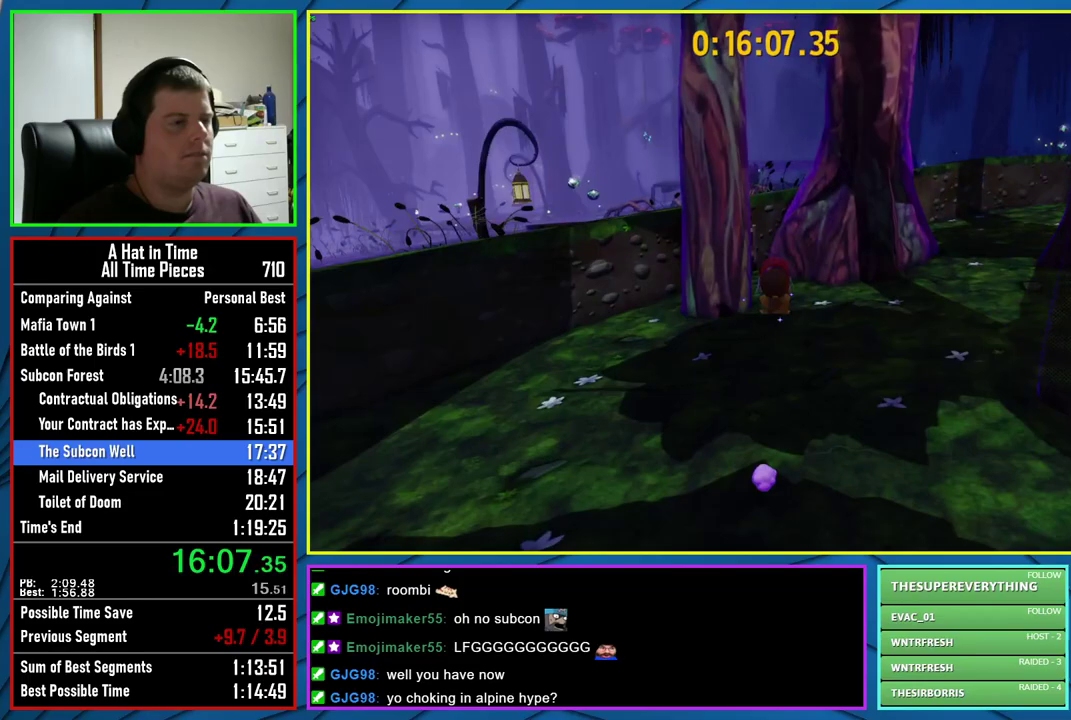
{"buttons": ["L2"], "left_stick": "up", "right_stick": "center", "events": [[217, "A", "down"], [383, "A", "up"]]}
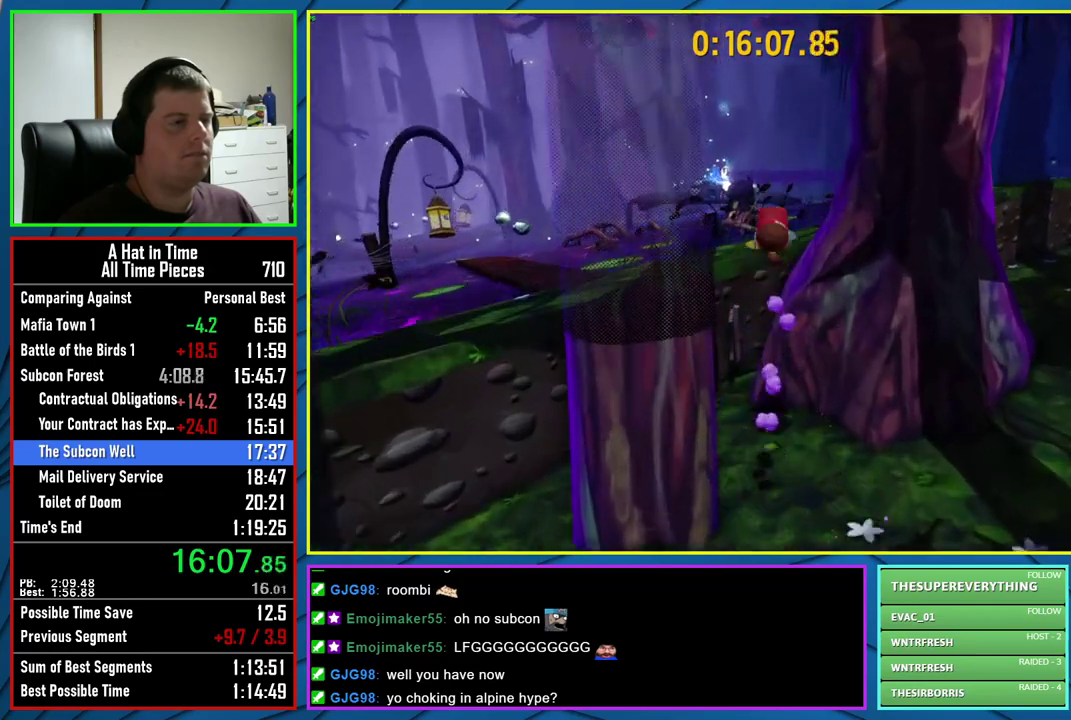
{"buttons": ["A", "L2"], "left_stick": "up", "right_stick": "center", "events": [[67, "right_stick", "right"], [250, "right_stick", "center"], [450, "A", "down"]]}
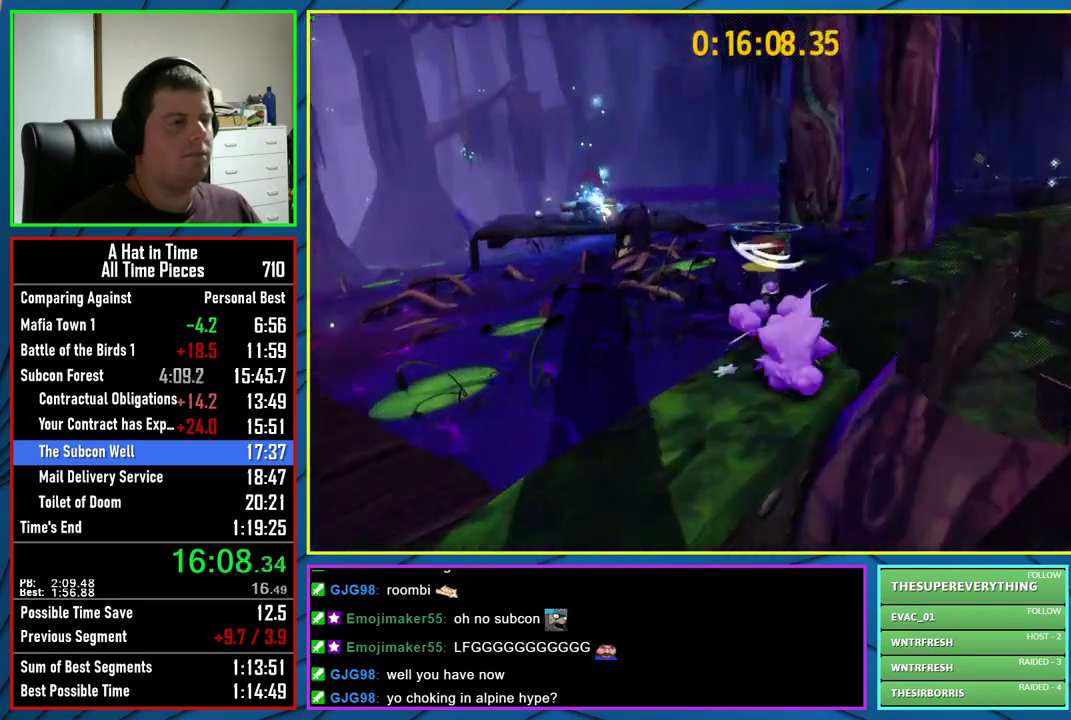
{"buttons": ["L2"], "left_stick": "up", "right_stick": "center", "events": [[100, "A", "up"], [117, "R2", "down"], [250, "R2", "up"]]}
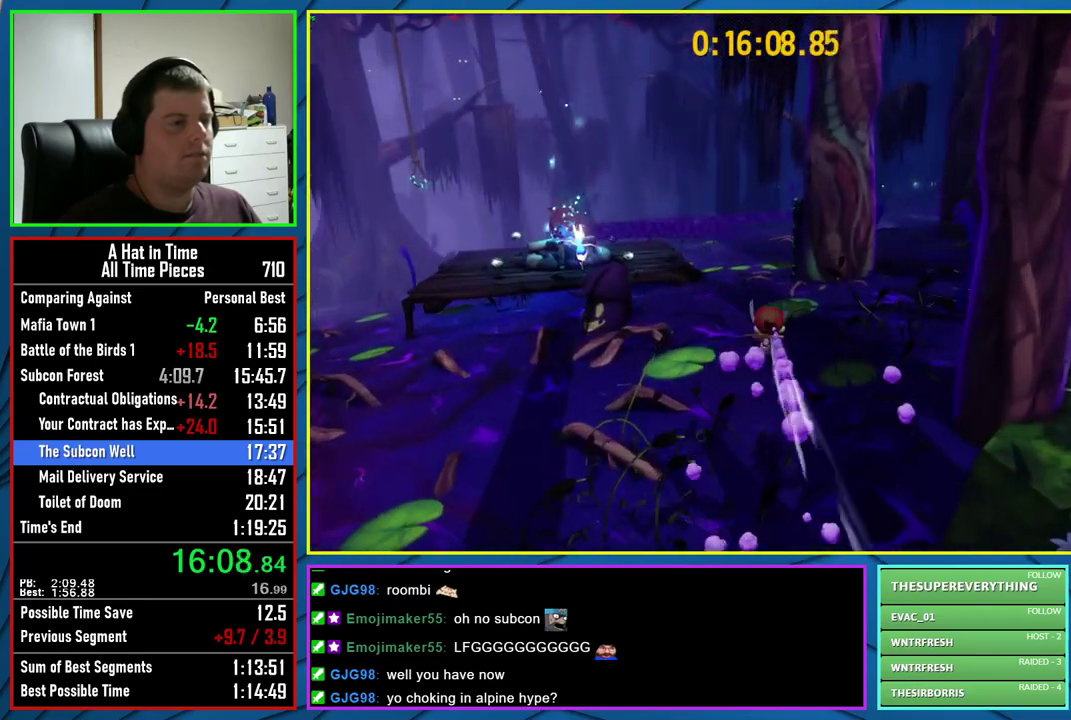
{"buttons": ["L2"], "left_stick": "up", "right_stick": "center", "events": [[300, "R2", "down"], [450, "R2", "up"]]}
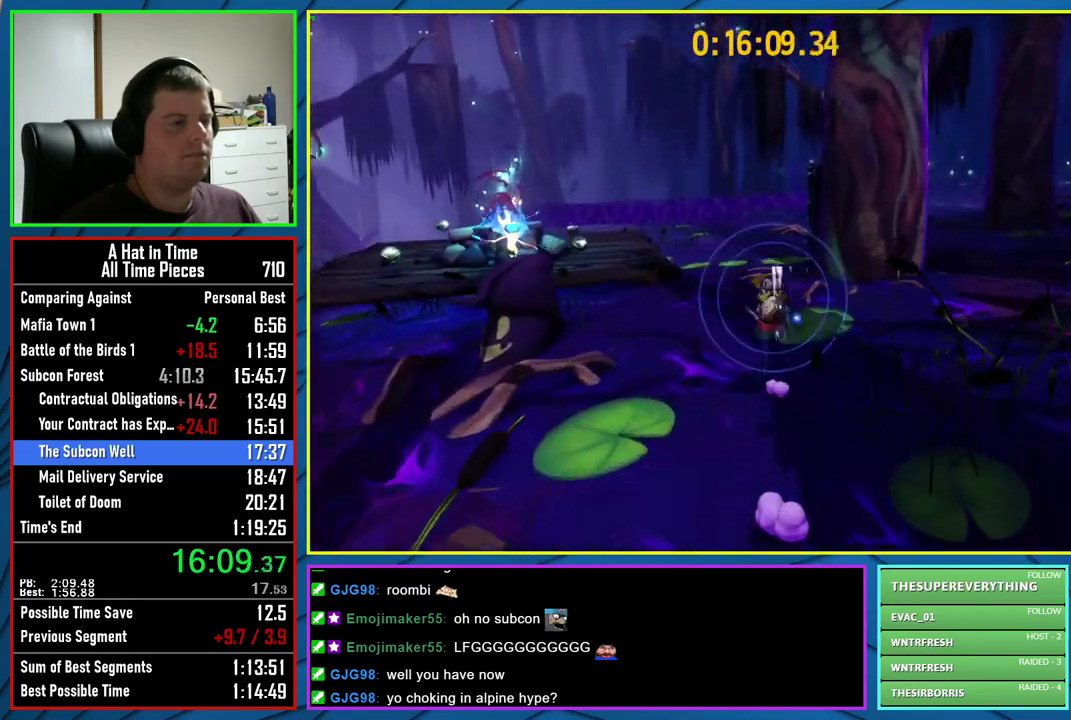
{"buttons": ["B"], "left_stick": "up", "right_stick": "center", "events": [[383, "L2", "up"], [433, "B", "down"]]}
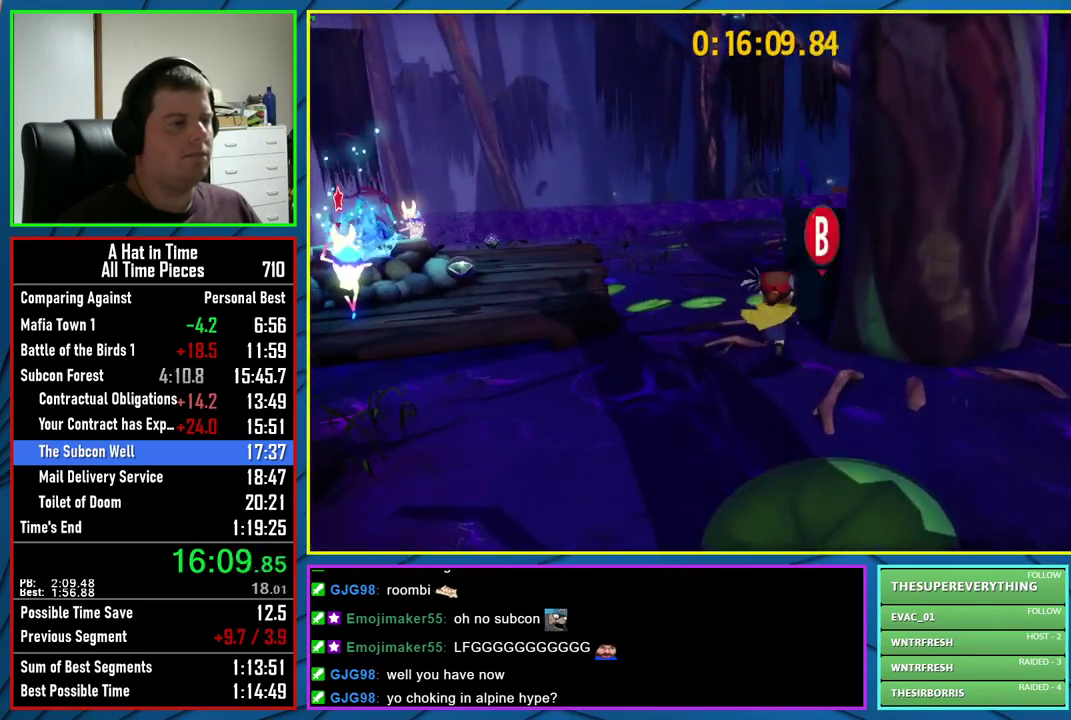
{"buttons": ["A"], "left_stick": "up-left", "right_stick": "center", "events": [[17, "B", "up"], [83, "left_stick", "up-left"], [433, "A", "down"]]}
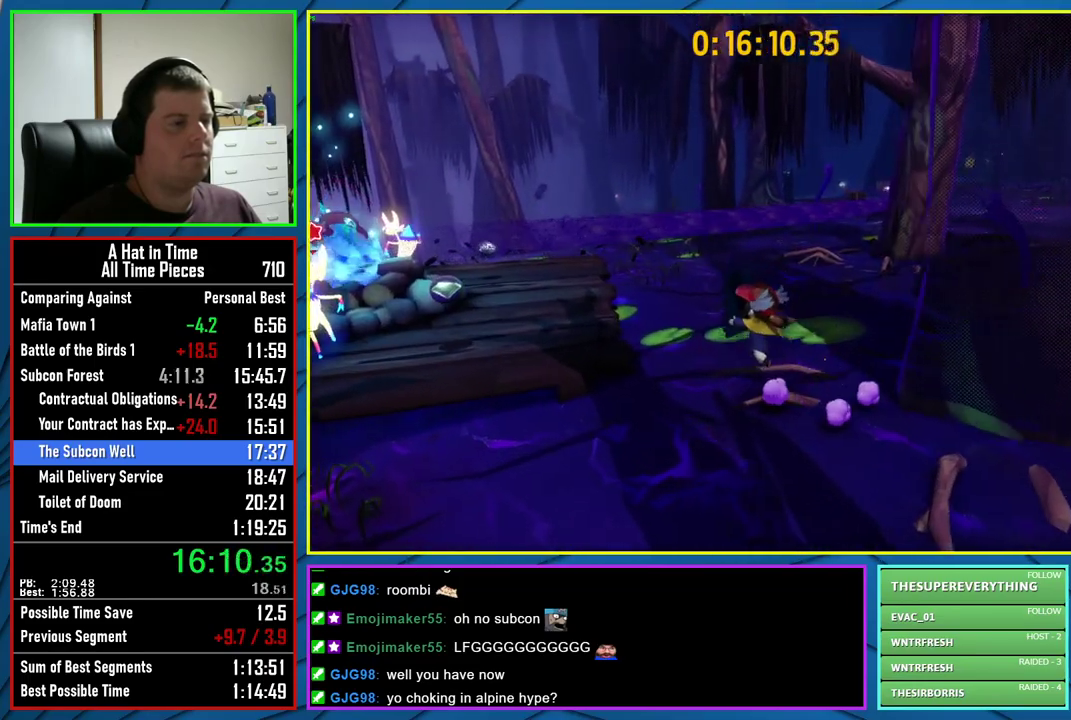
{"buttons": [], "left_stick": "up-left", "right_stick": "left", "events": [[17, "A", "up"], [183, "right_stick", "left"]]}
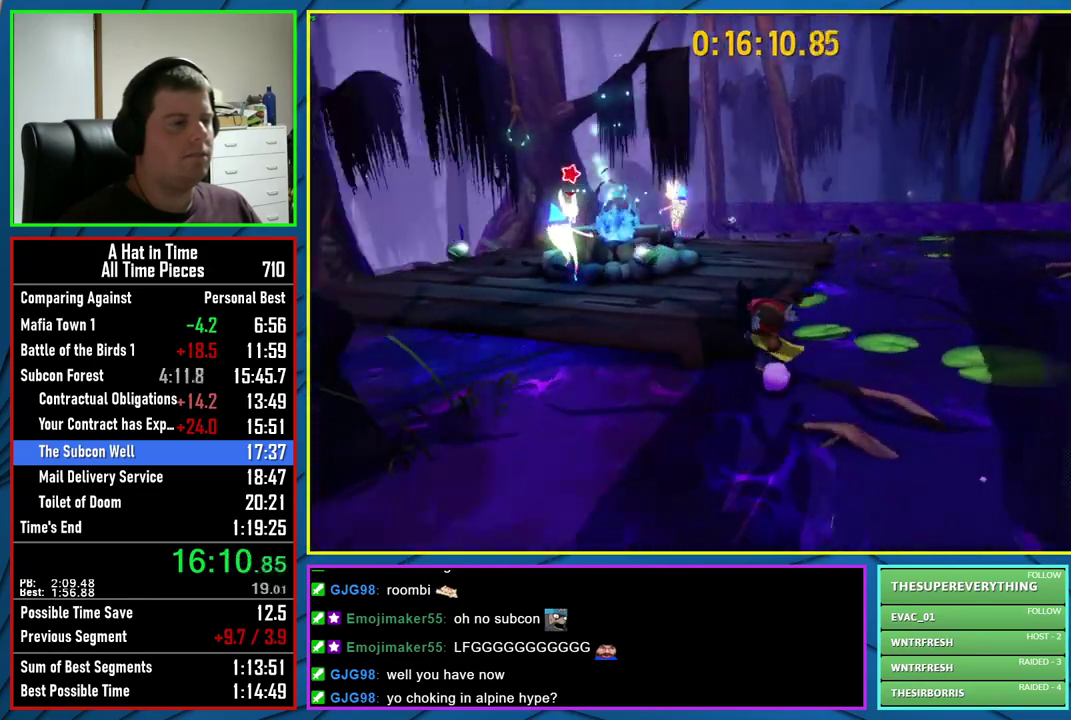
{"buttons": [], "left_stick": "up", "right_stick": "center", "events": [[117, "right_stick", "center"], [133, "left_stick", "up"], [283, "A", "down"], [400, "A", "up"], [417, "B", "down"], [500, "B", "up"]]}
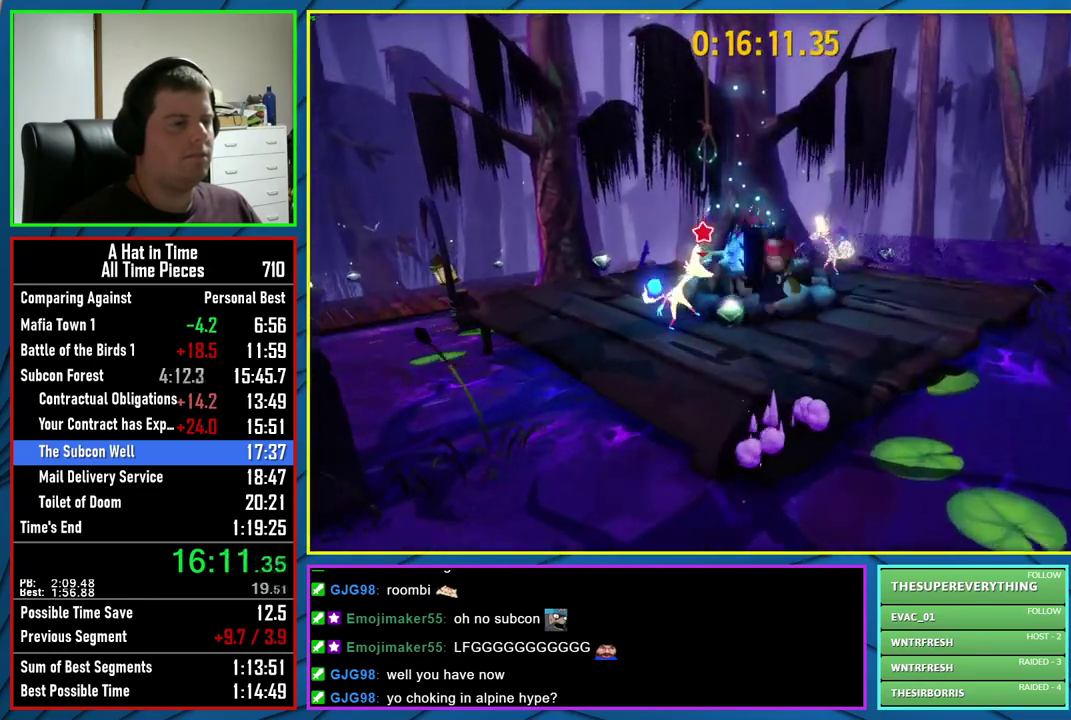
{"buttons": ["L2"], "left_stick": "up-right", "right_stick": "right", "events": [[17, "L2", "down"], [33, "left_stick", "up-right"], [217, "right_stick", "right"]]}
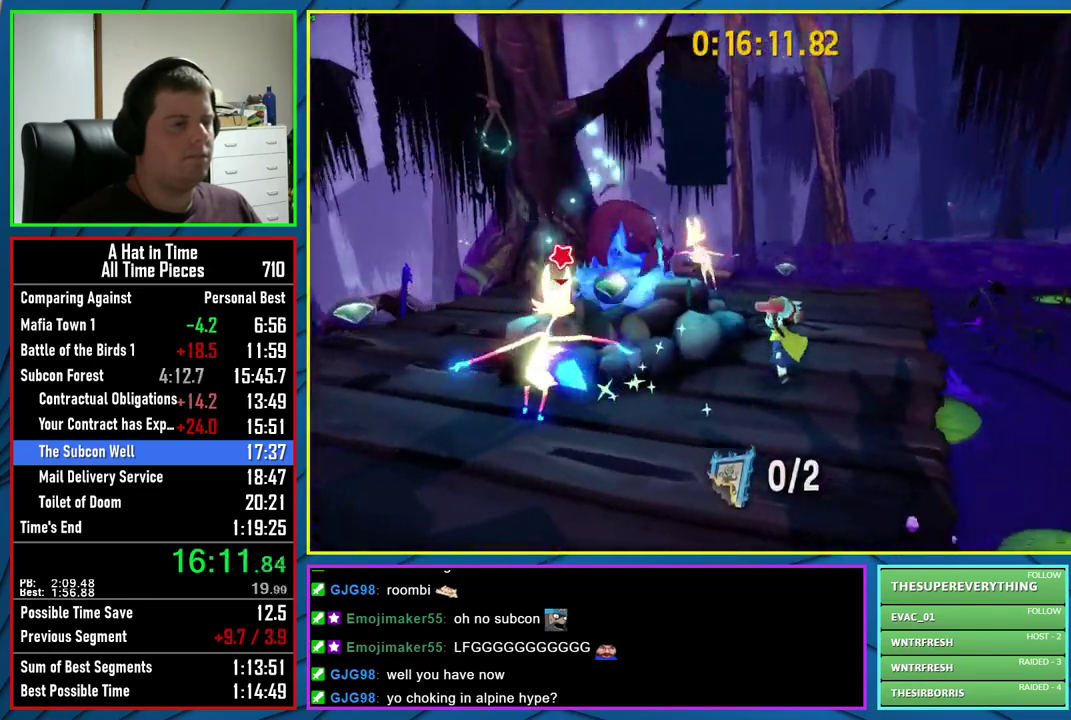
{"buttons": ["L2"], "left_stick": "up-right", "right_stick": "center", "events": [[83, "right_stick", "center"]]}
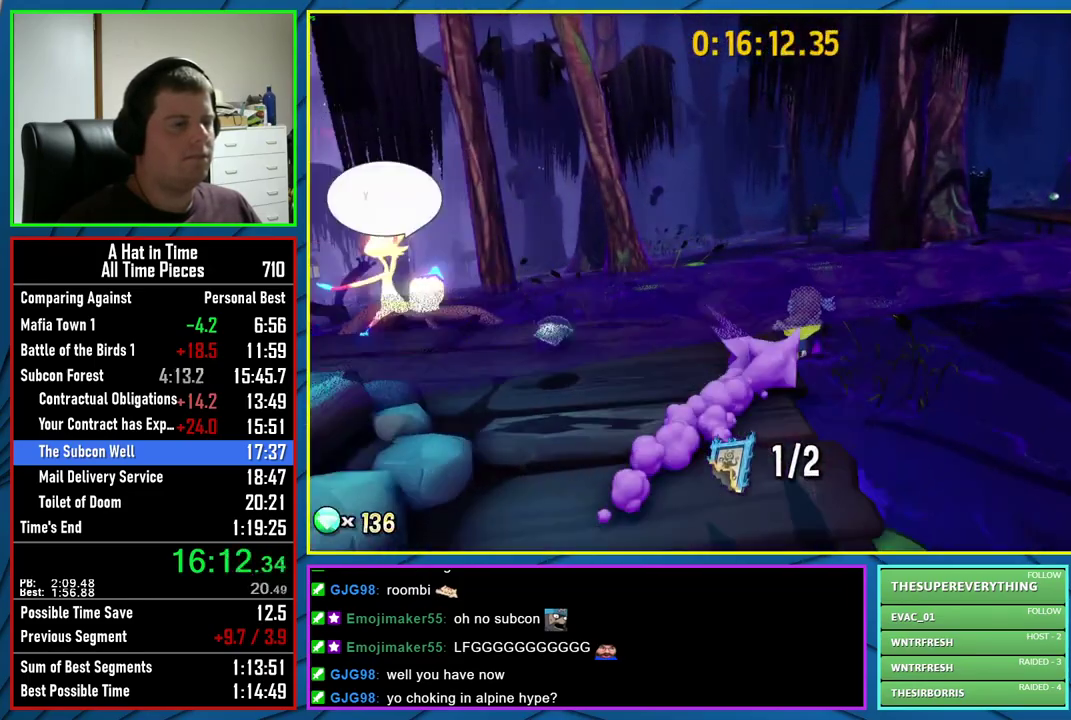
{"buttons": ["L2"], "left_stick": "up-right", "right_stick": "center", "events": [[33, "A", "down"], [83, "A", "up"], [183, "A", "down"], [267, "A", "up"]]}
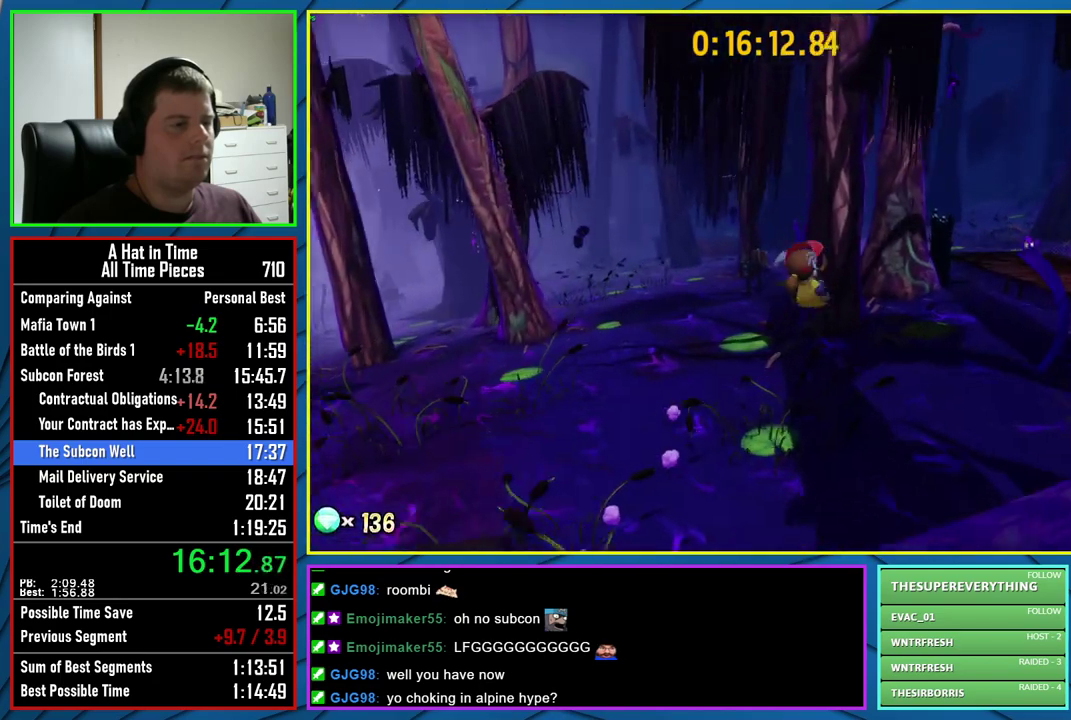
{"buttons": ["L2", "R2"], "left_stick": "up", "right_stick": "center", "events": [[433, "R2", "down"], [433, "left_stick", "up"]]}
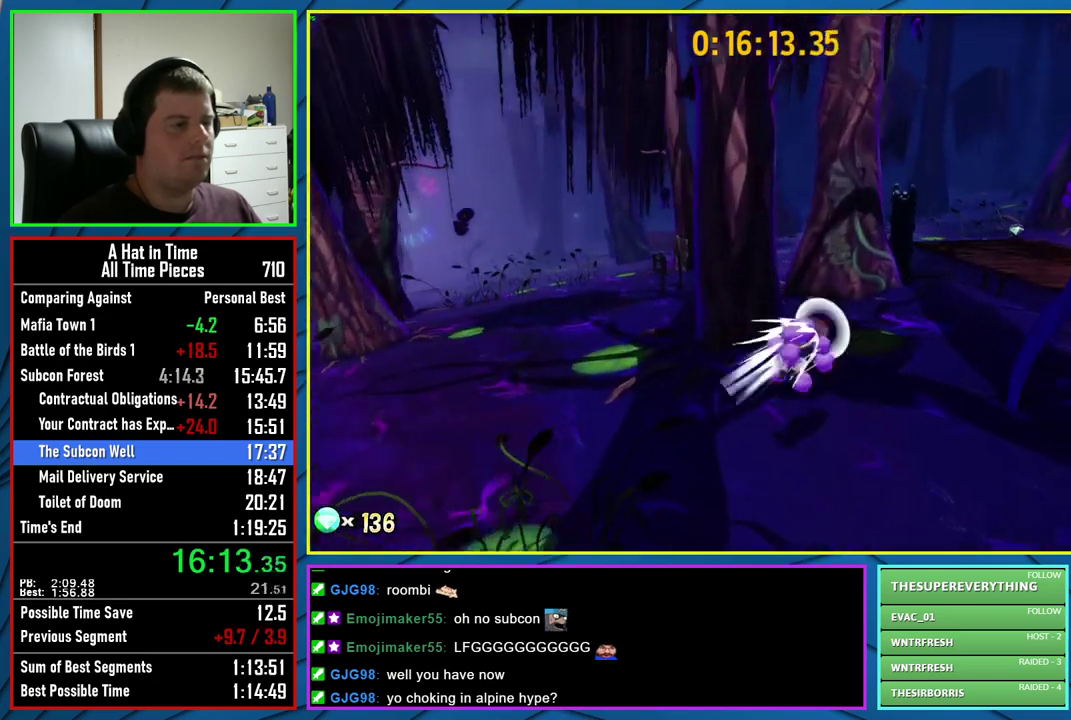
{"buttons": ["L2"], "left_stick": "up-right", "right_stick": "center", "events": [[50, "R2", "up"], [367, "A", "down"], [400, "left_stick", "up-right"], [433, "A", "up"]]}
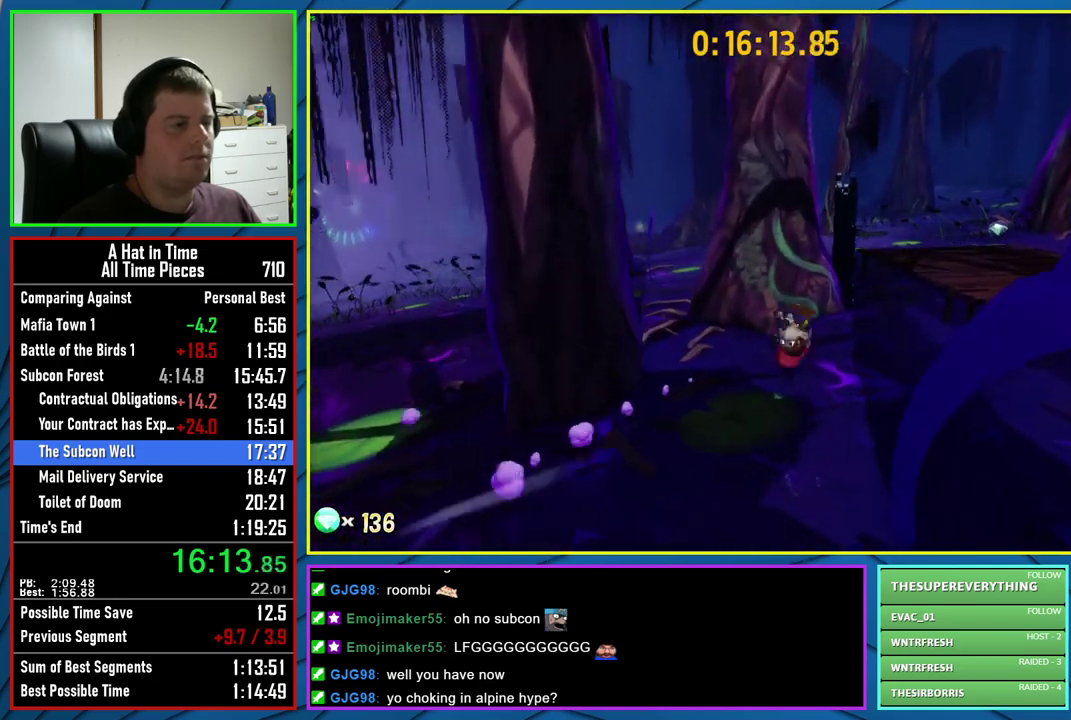
{"buttons": [], "left_stick": "up-right", "right_stick": "center", "events": [[100, "L2", "up"], [283, "A", "down"], [367, "A", "up"]]}
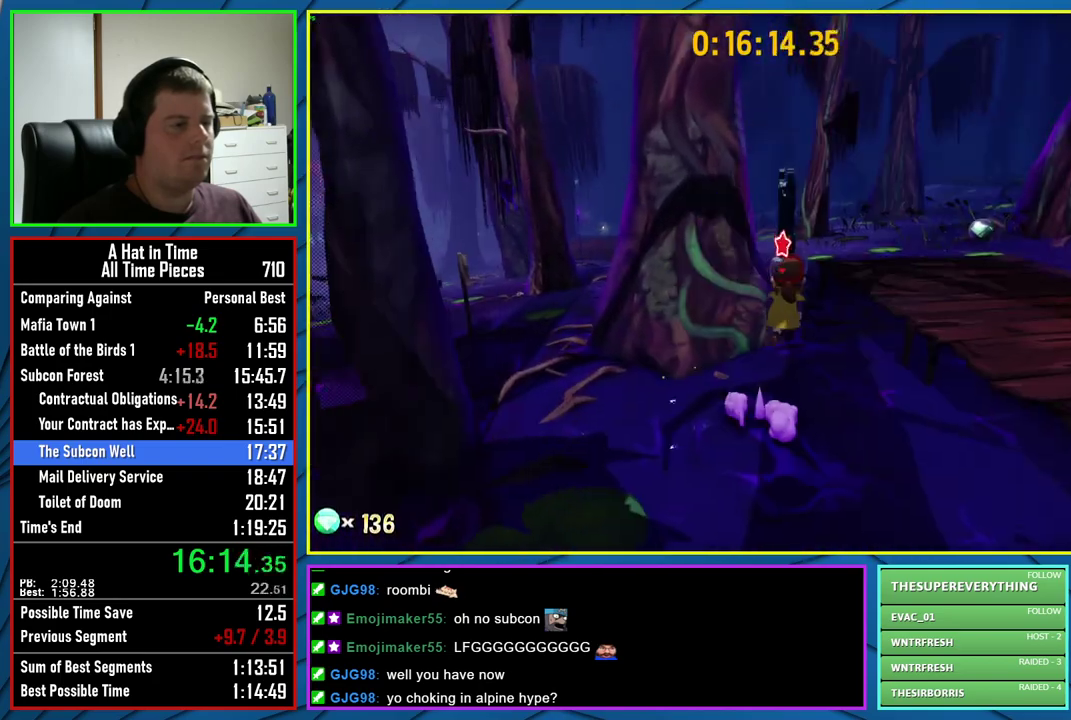
{"buttons": [], "left_stick": "up-right", "right_stick": "center", "events": [[50, "right_stick", "left"], [183, "right_stick", "center"]]}
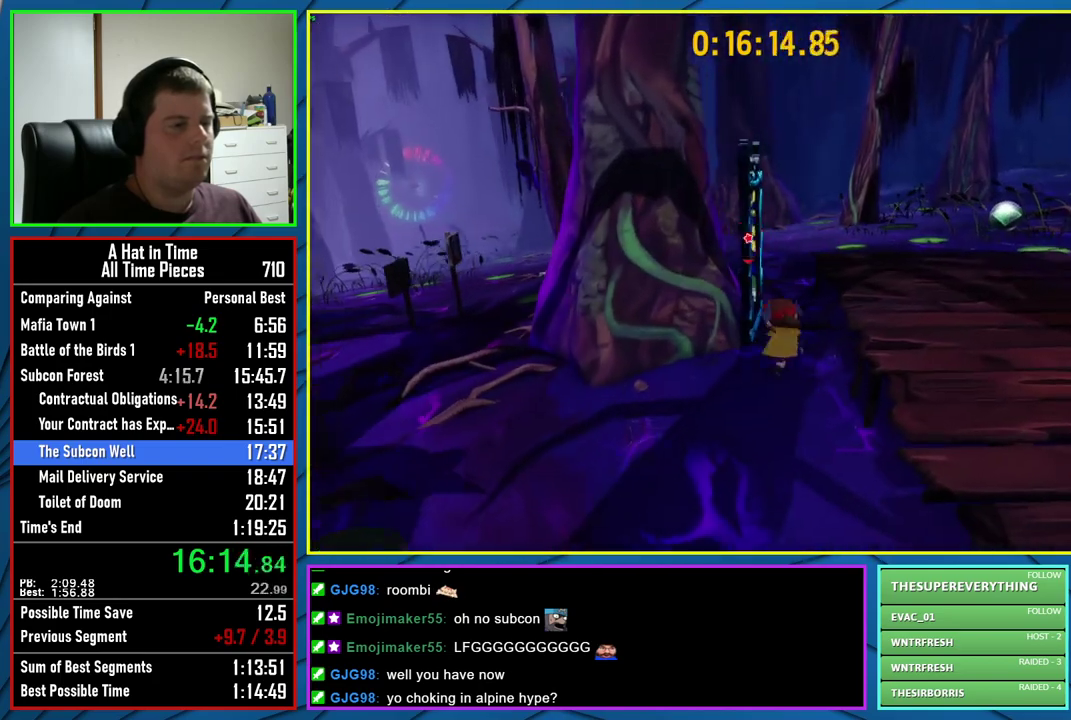
{"buttons": [], "left_stick": "center", "right_stick": "center", "events": [[33, "left_stick", "up-left"], [50, "B", "down"], [117, "left_stick", "down-left"], [183, "B", "up"], [367, "left_stick", "center"]]}
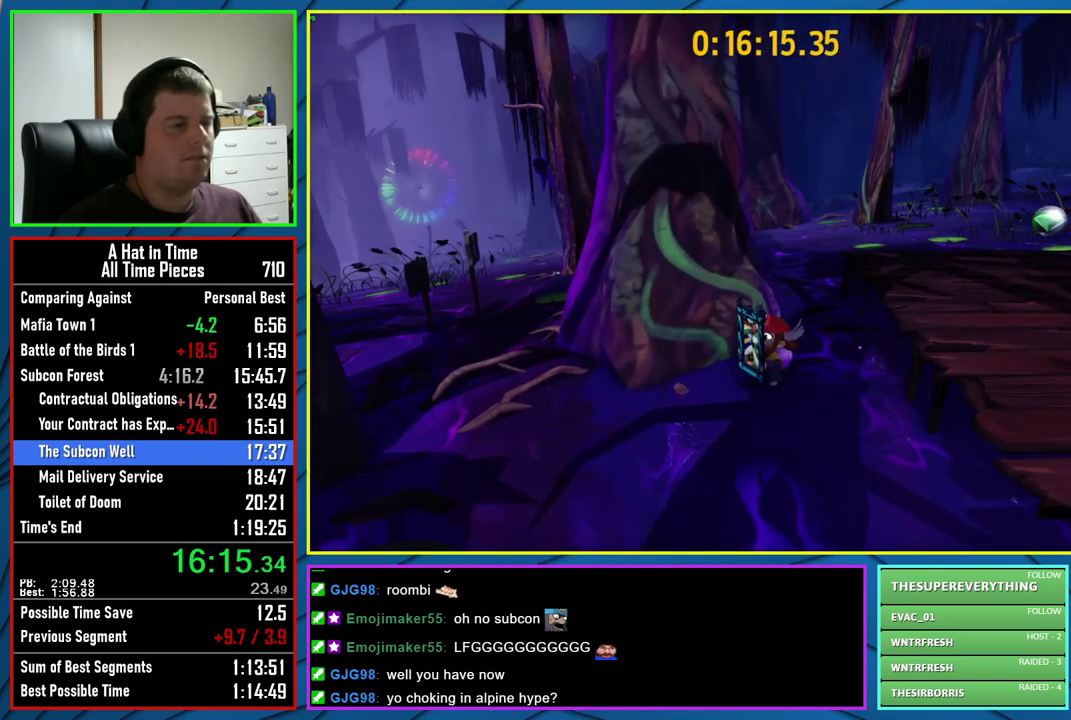
{"buttons": ["SELECT"], "left_stick": "center", "right_stick": "center", "events": [[133, "SELECT", "down"], [250, "SELECT", "up"], [483, "SELECT", "down"]]}
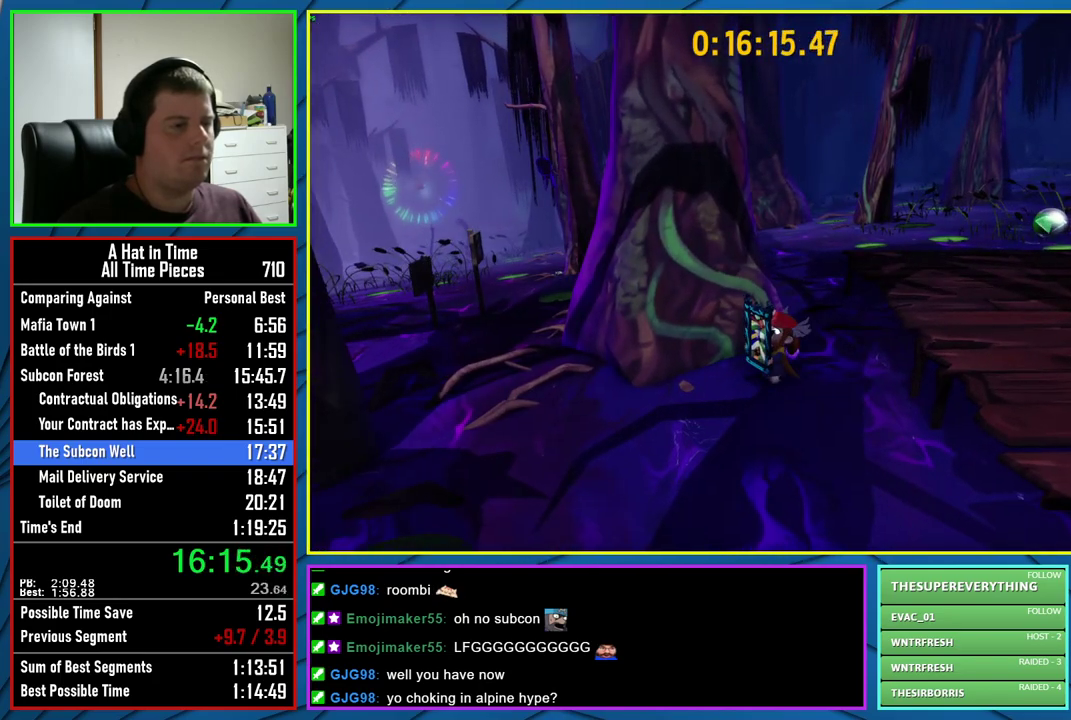
{"buttons": [], "left_stick": "center", "right_stick": "center", "events": [[117, "SELECT", "up"], [250, "SELECT", "down"], [400, "SELECT", "up"]]}
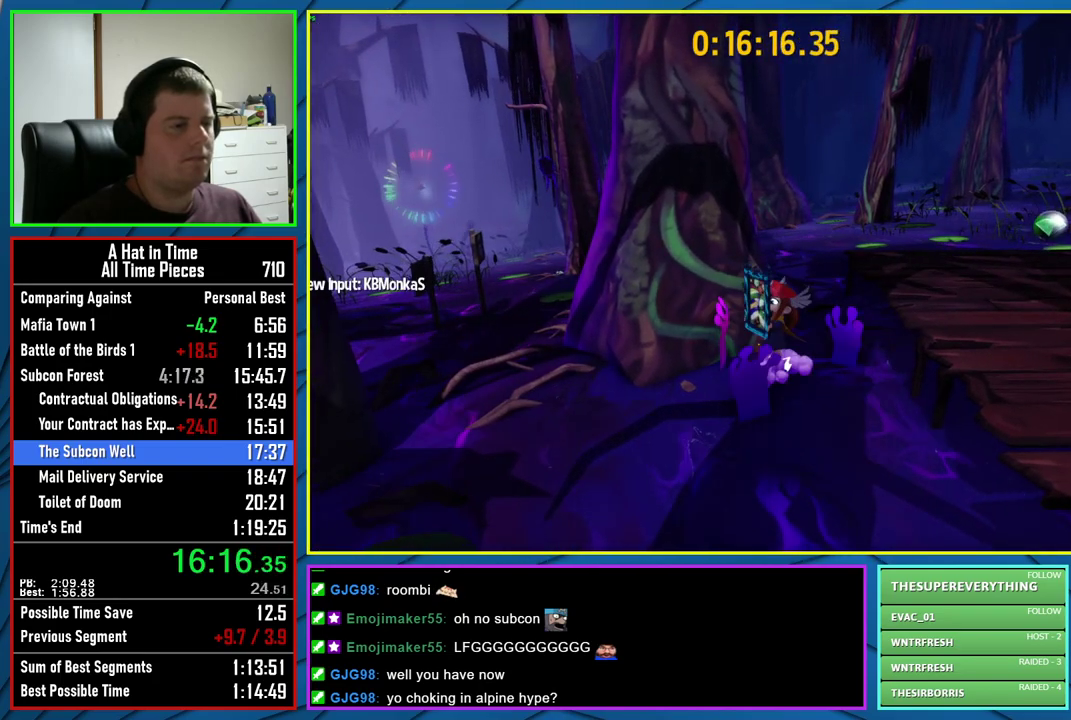
{"buttons": [], "left_stick": "center", "right_stick": "left", "events": [[150, "right_stick", "left"]]}
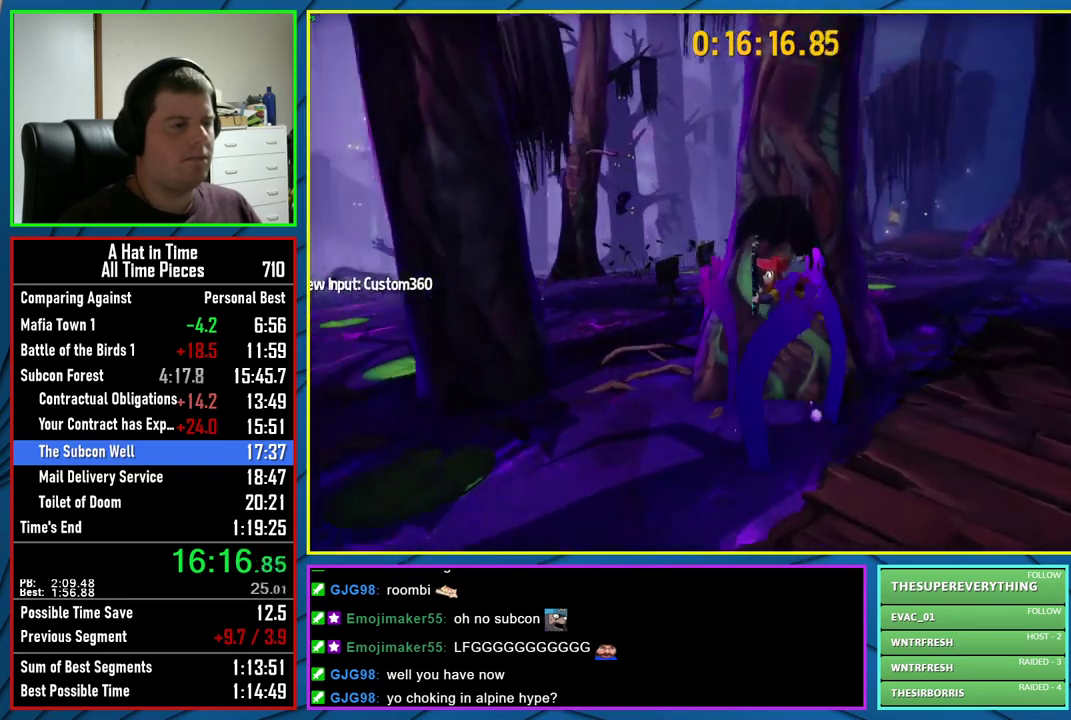
{"buttons": [], "left_stick": "center", "right_stick": "center", "events": [[83, "right_stick", "center"]]}
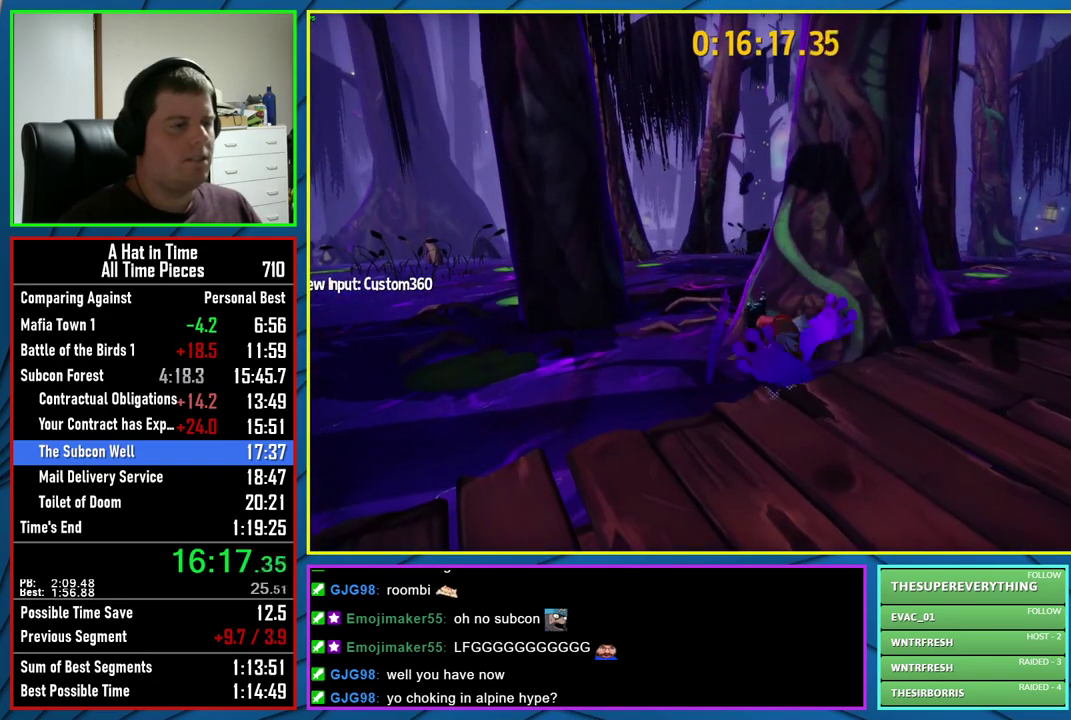
{"buttons": ["SELECT"], "left_stick": "center", "right_stick": "center", "events": [[50, "SELECT", "down"], [217, "SELECT", "up"], [400, "SELECT", "down"]]}
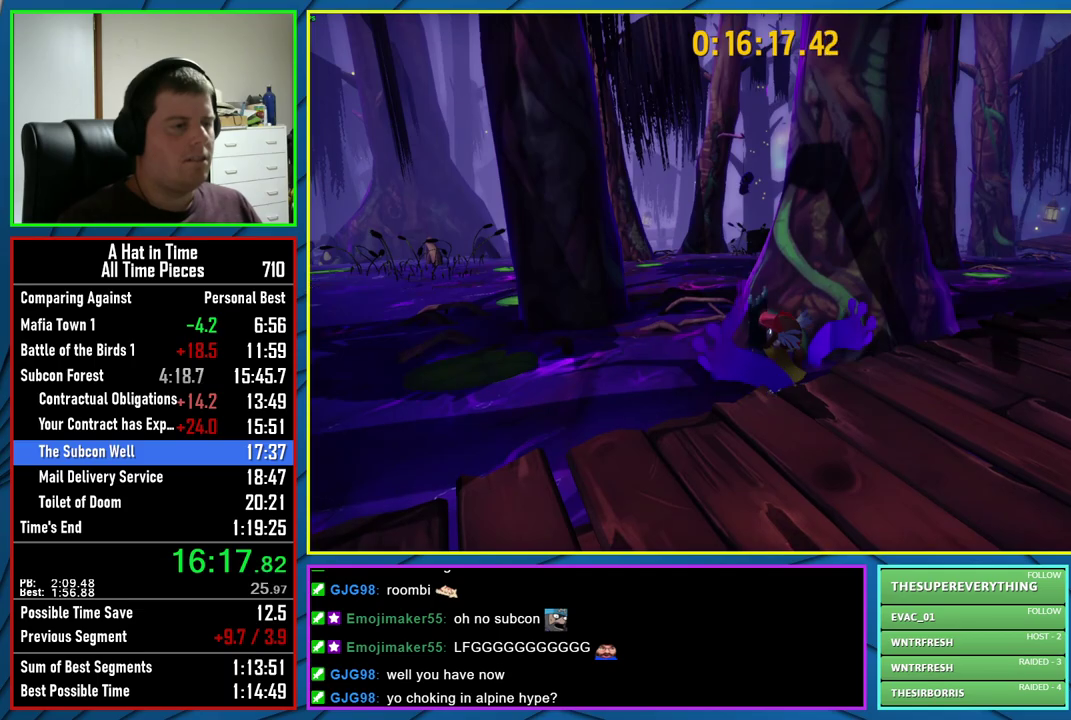
{"buttons": [], "left_stick": "center", "right_stick": "center", "events": [[83, "SELECT", "up"], [250, "SELECT", "down"], [417, "SELECT", "up"]]}
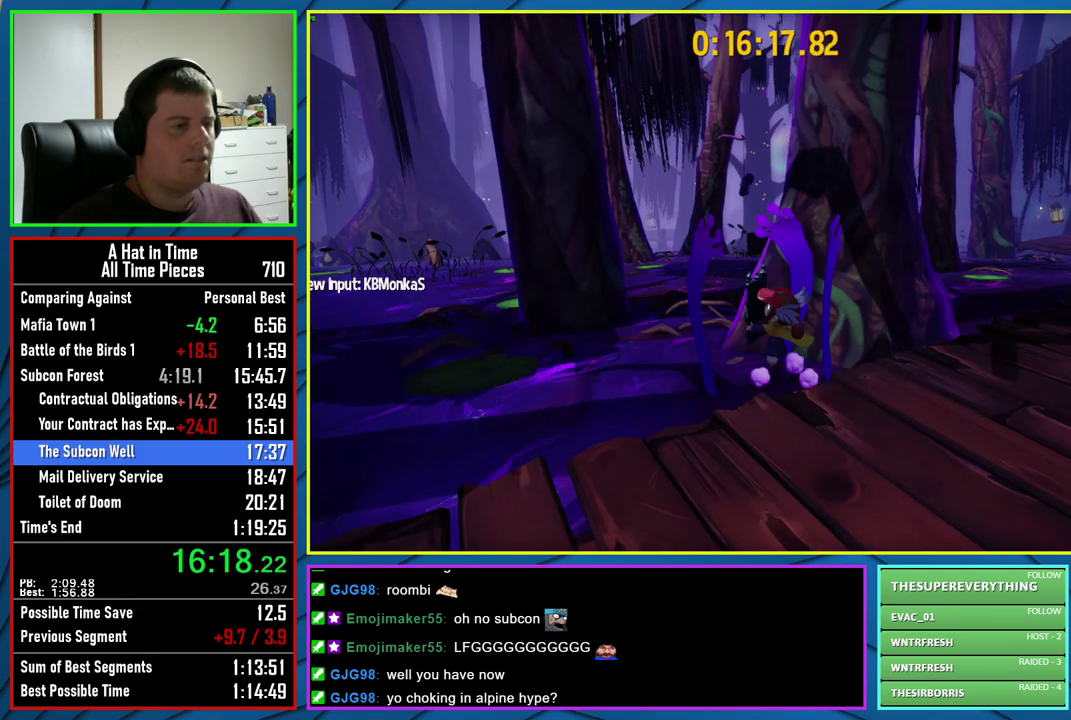
{"buttons": [], "left_stick": "left", "right_stick": "center", "events": [[383, "left_stick", "left"]]}
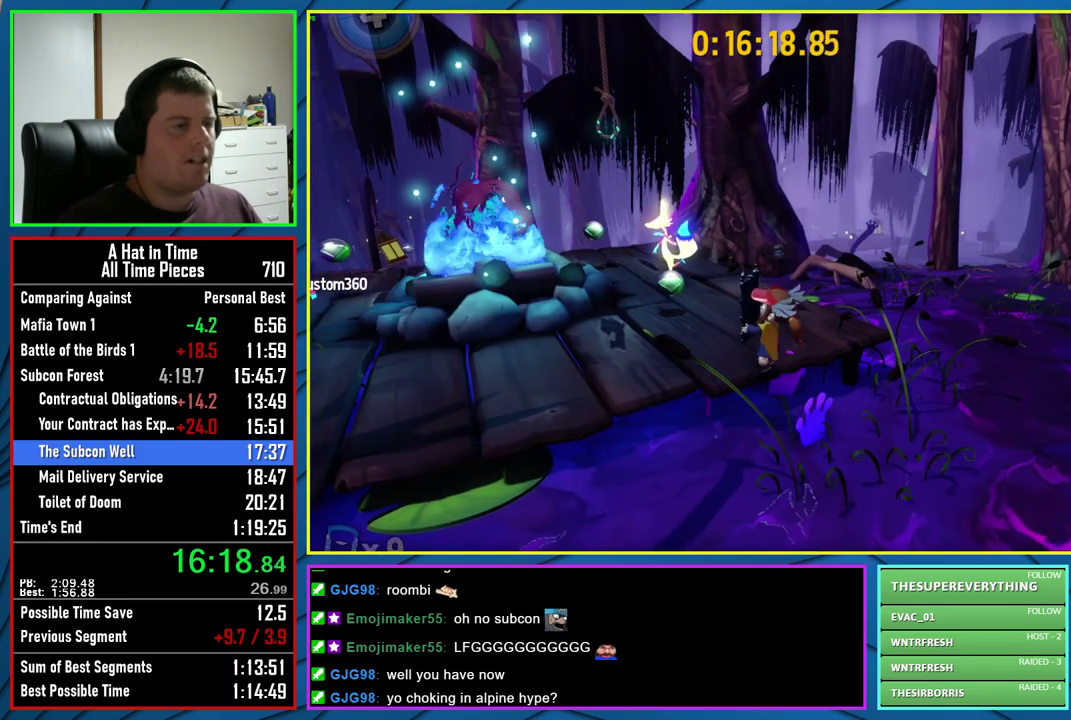
{"buttons": ["L2"], "left_stick": "up-right", "right_stick": "right", "events": [[33, "left_stick", "up-left"], [150, "B", "down"], [283, "B", "up"], [317, "left_stick", "up"], [333, "L2", "down"], [367, "left_stick", "up-right"], [483, "right_stick", "right"]]}
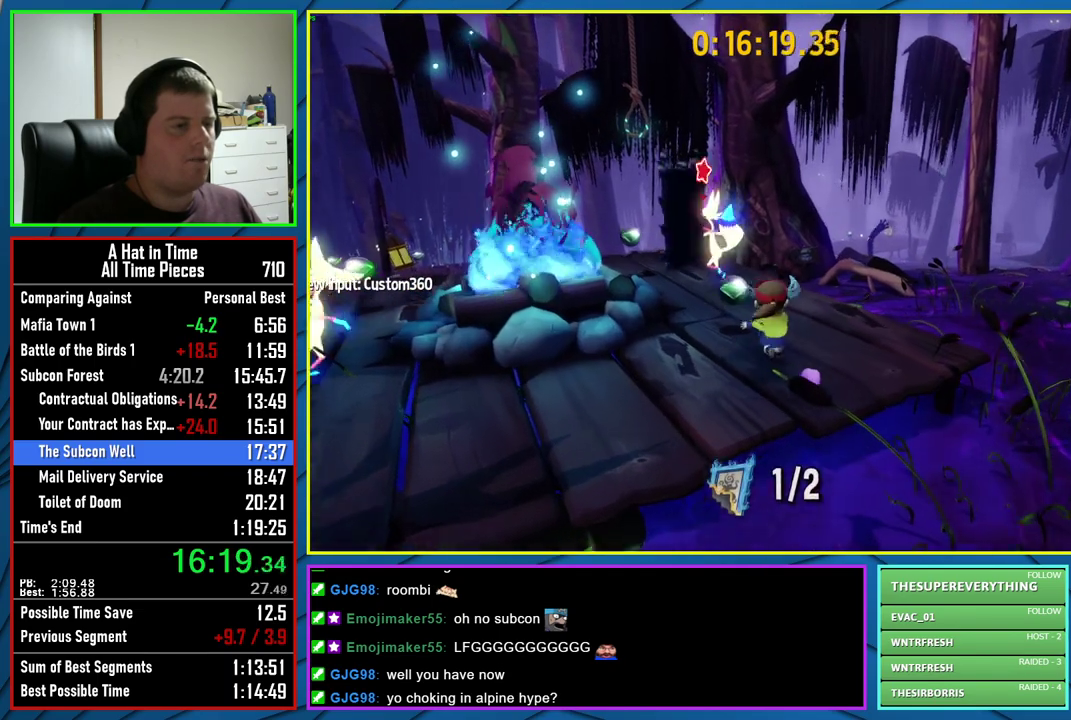
{"buttons": ["L2"], "left_stick": "up", "right_stick": "center", "events": [[117, "left_stick", "up"], [117, "right_stick", "center"]]}
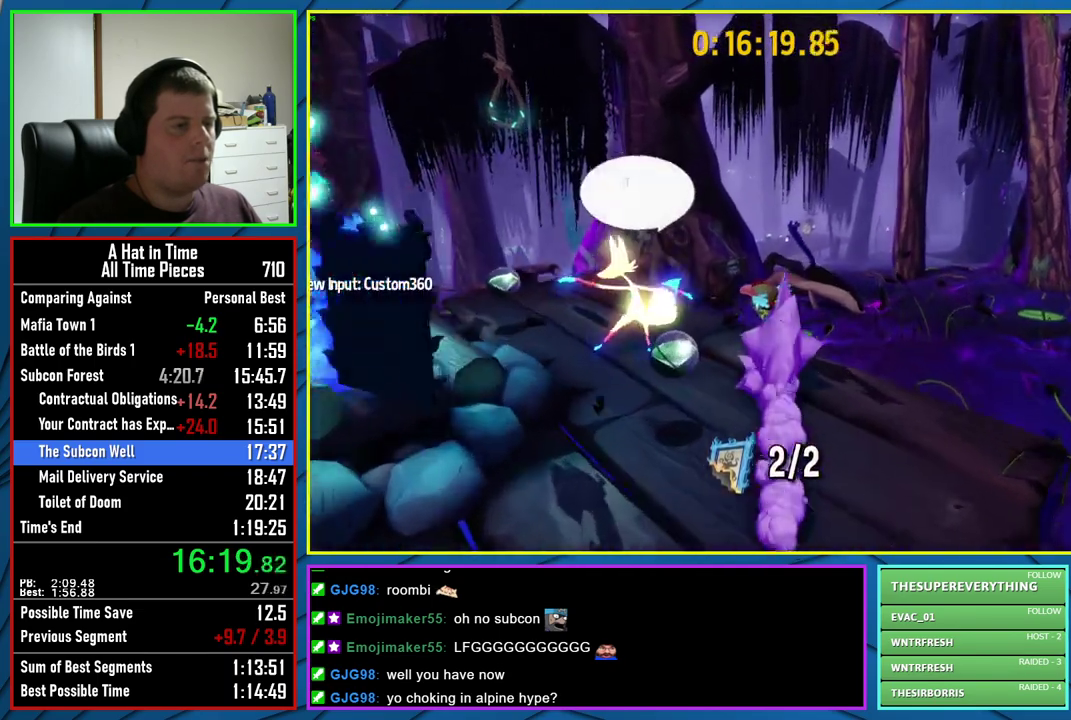
{"buttons": ["L2"], "left_stick": "up", "right_stick": "center", "events": [[300, "A", "down"], [350, "A", "up"]]}
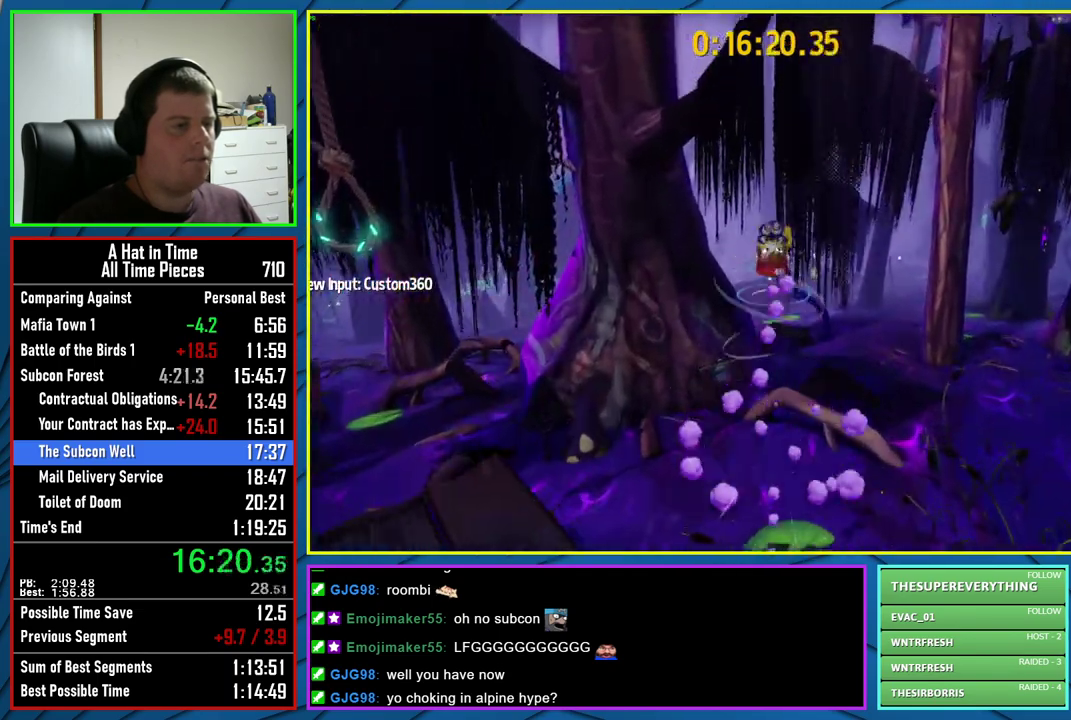
{"buttons": ["L2"], "left_stick": "up", "right_stick": "center", "events": []}
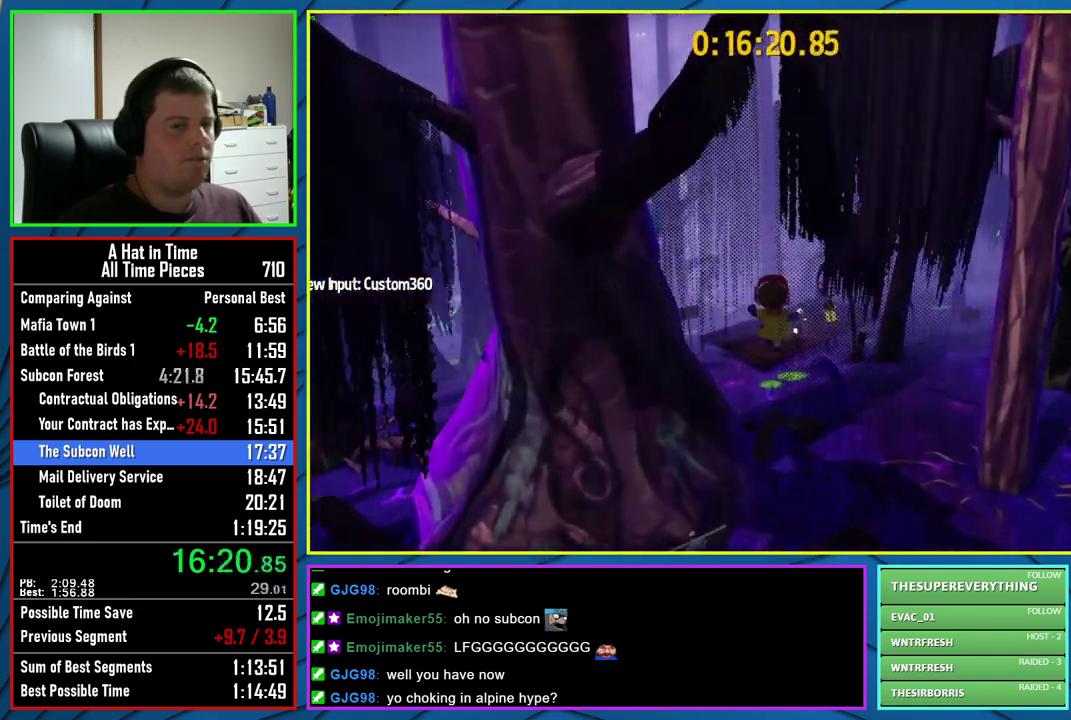
{"buttons": ["L2", "R2"], "left_stick": "up", "right_stick": "center", "events": [[483, "R2", "down"]]}
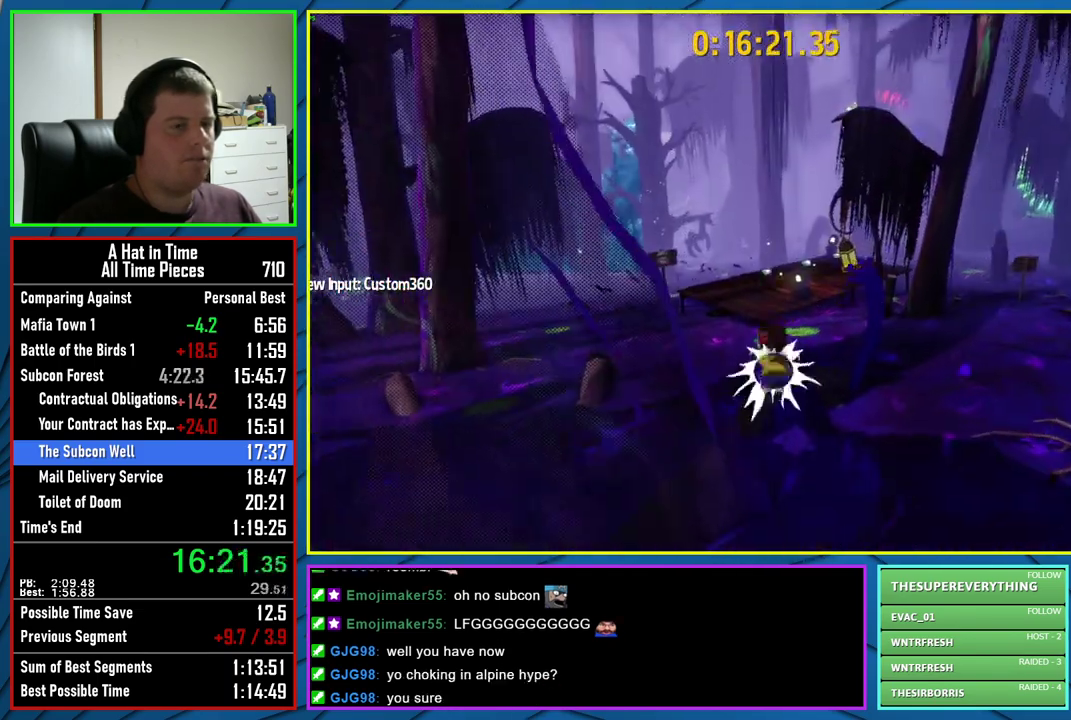
{"buttons": ["L2"], "left_stick": "up", "right_stick": "center", "events": [[117, "R2", "up"]]}